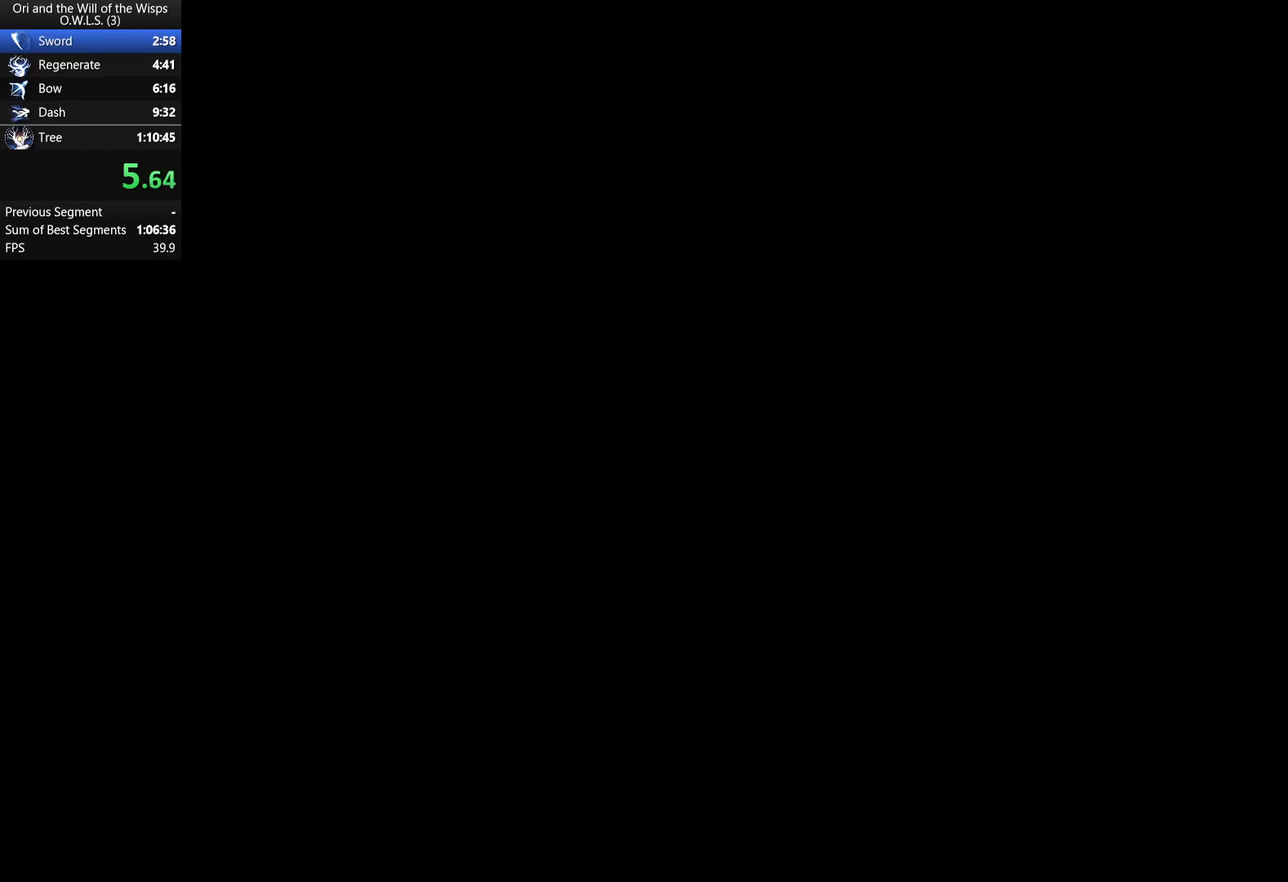
Gameplay with a controller (Xbox layout); each line is a JSON object with the inputs held at the frame after it. "events" lists button and stick changes between this image and that frame as [ms after this image, input, new state], when the widget could be followed in between. Not read: left_stick.
{"buttons": ["A"], "right_stick": "center", "events": [[50, "A", "down"], [117, "A", "up"], [167, "A", "down"], [217, "A", "up"], [283, "A", "down"], [333, "A", "up"], [383, "A", "down"]]}
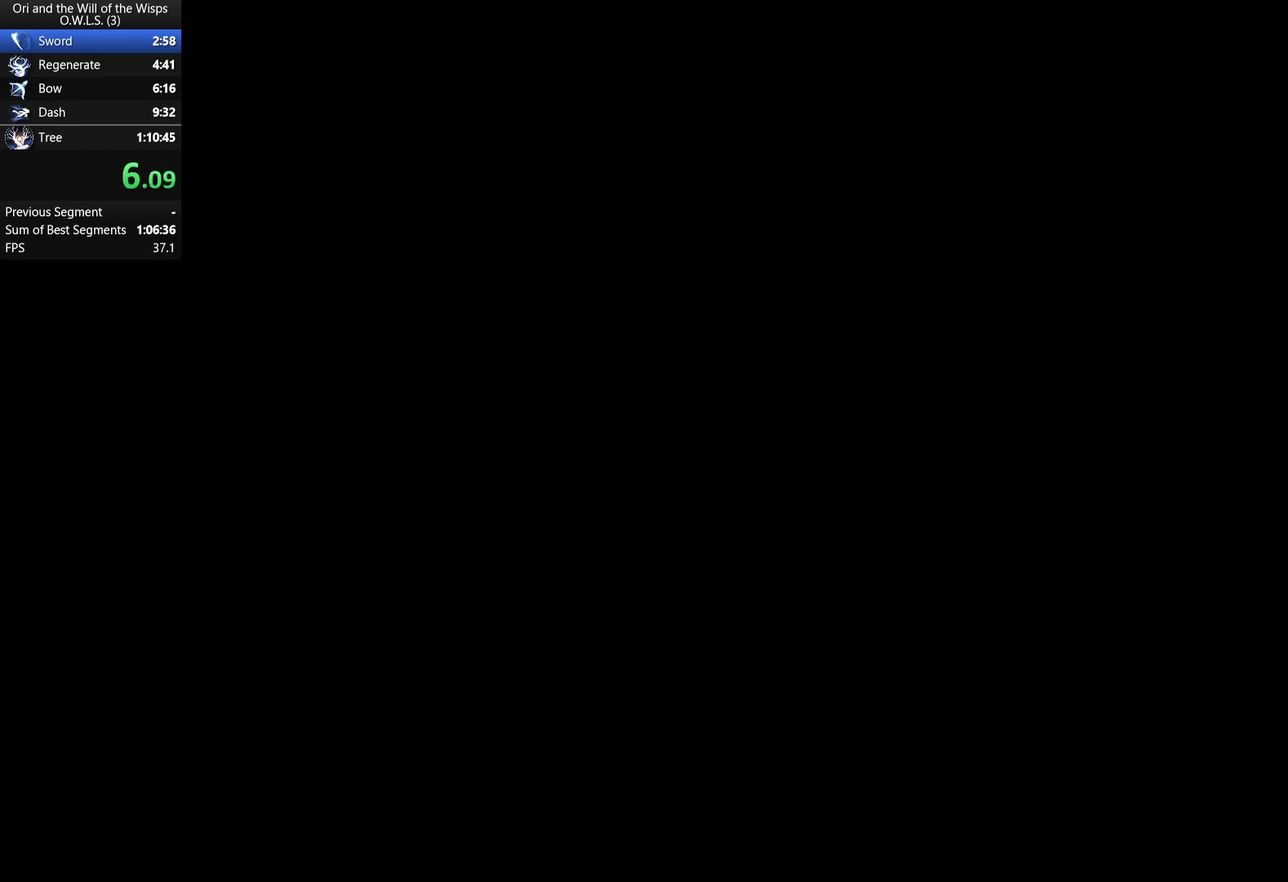
{"buttons": ["A"], "right_stick": "center", "events": [[33, "A", "up"], [83, "A", "down"], [133, "A", "up"], [267, "A", "down"], [333, "A", "up"], [383, "A", "down"], [433, "A", "up"], [483, "A", "down"]]}
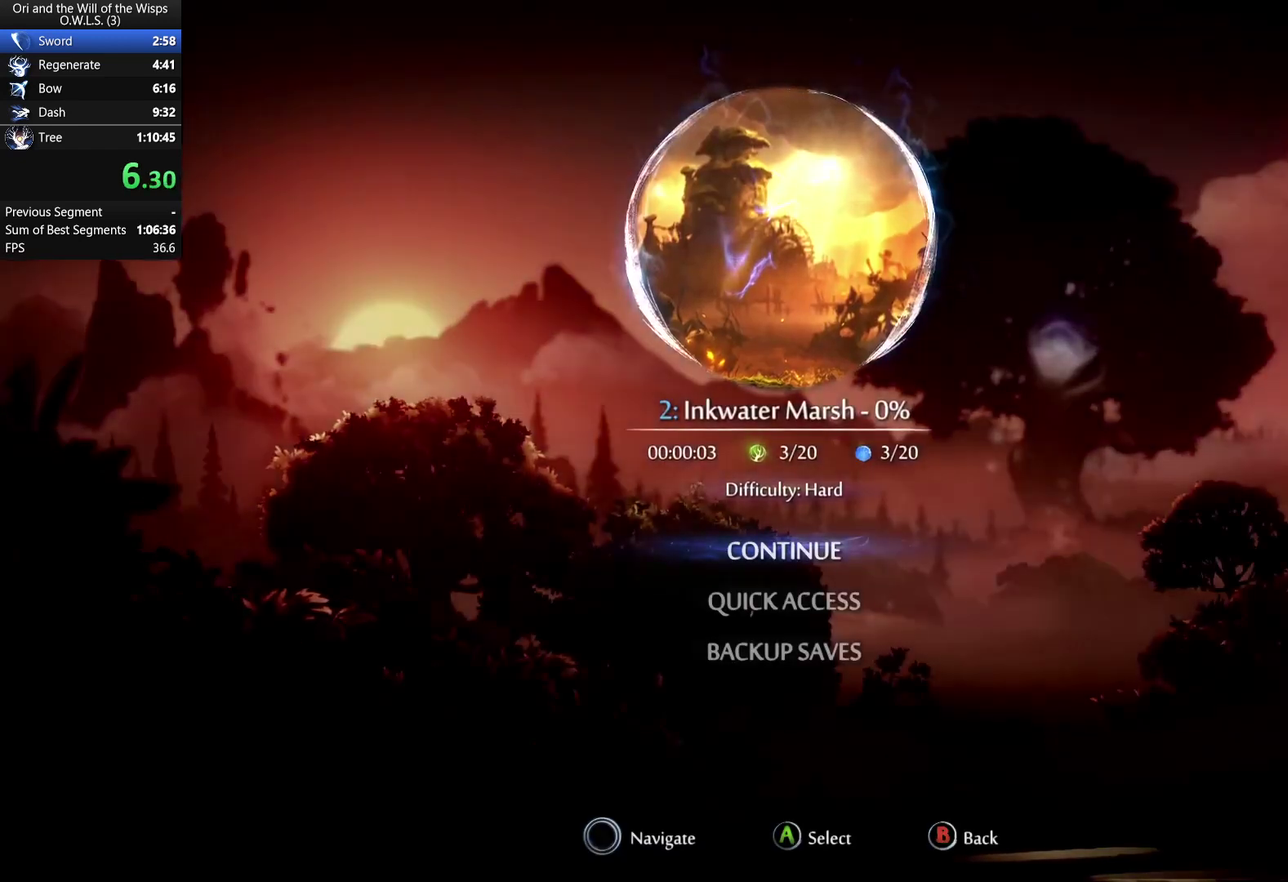
{"buttons": [], "right_stick": "center", "events": [[50, "A", "up"], [100, "A", "down"], [167, "A", "up"]]}
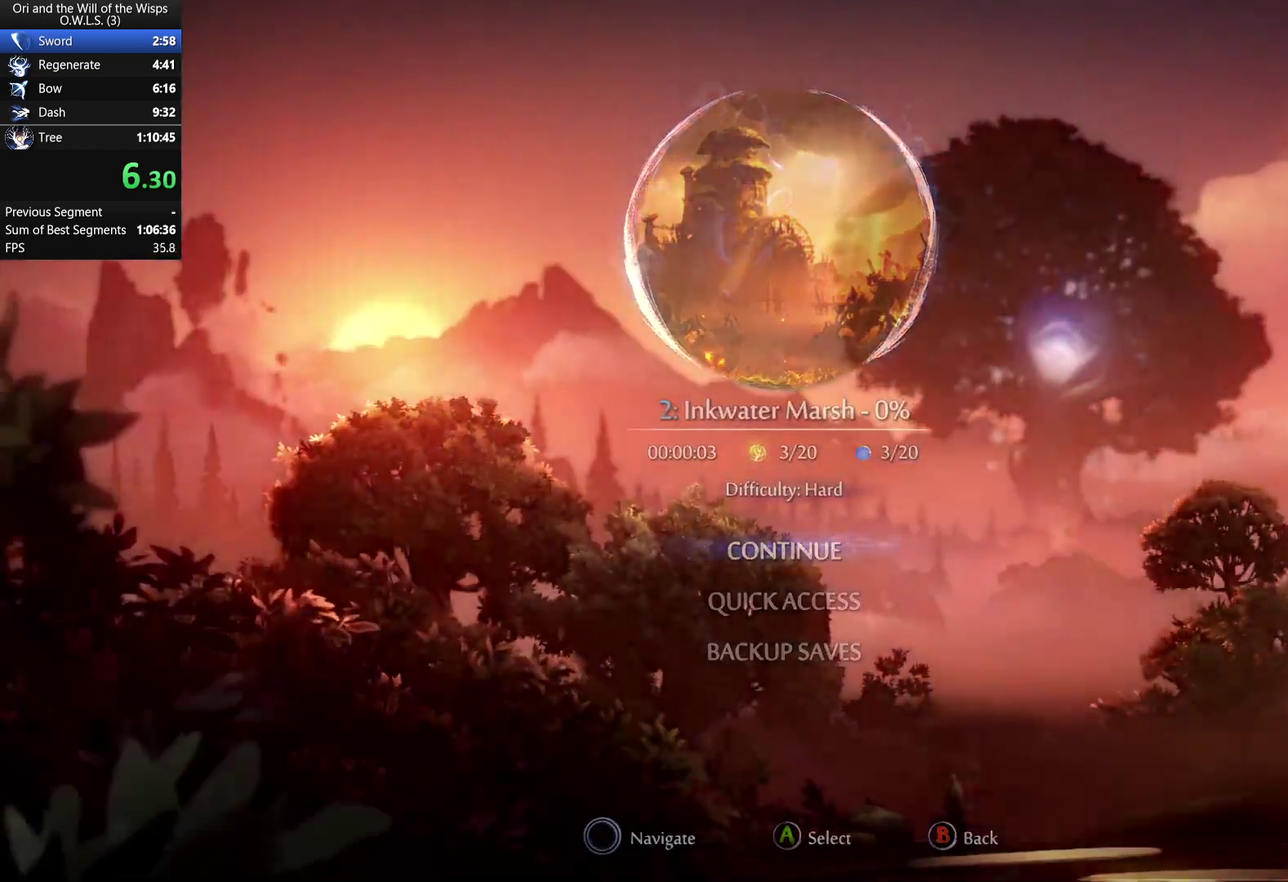
{"buttons": [], "right_stick": "center", "events": []}
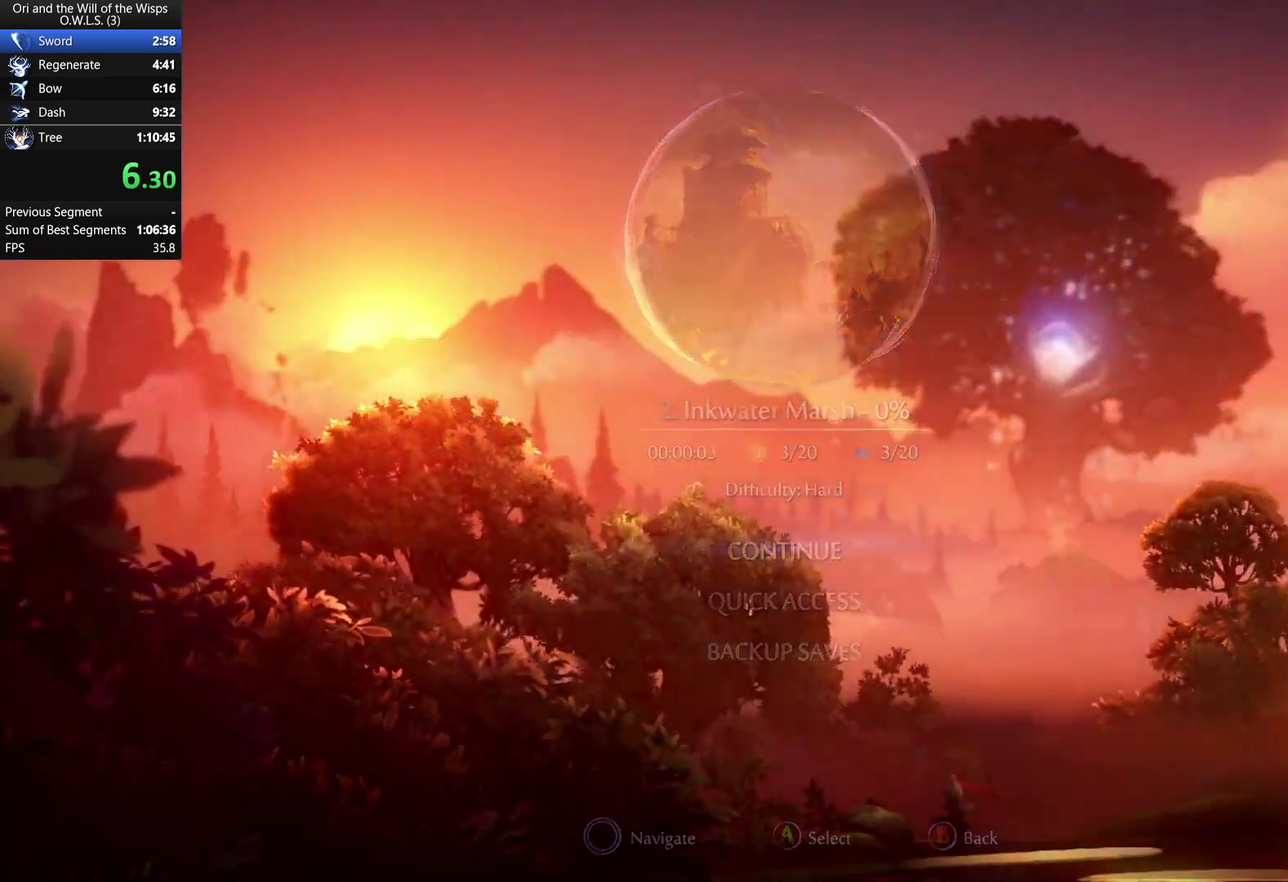
{"buttons": [], "right_stick": "center", "events": []}
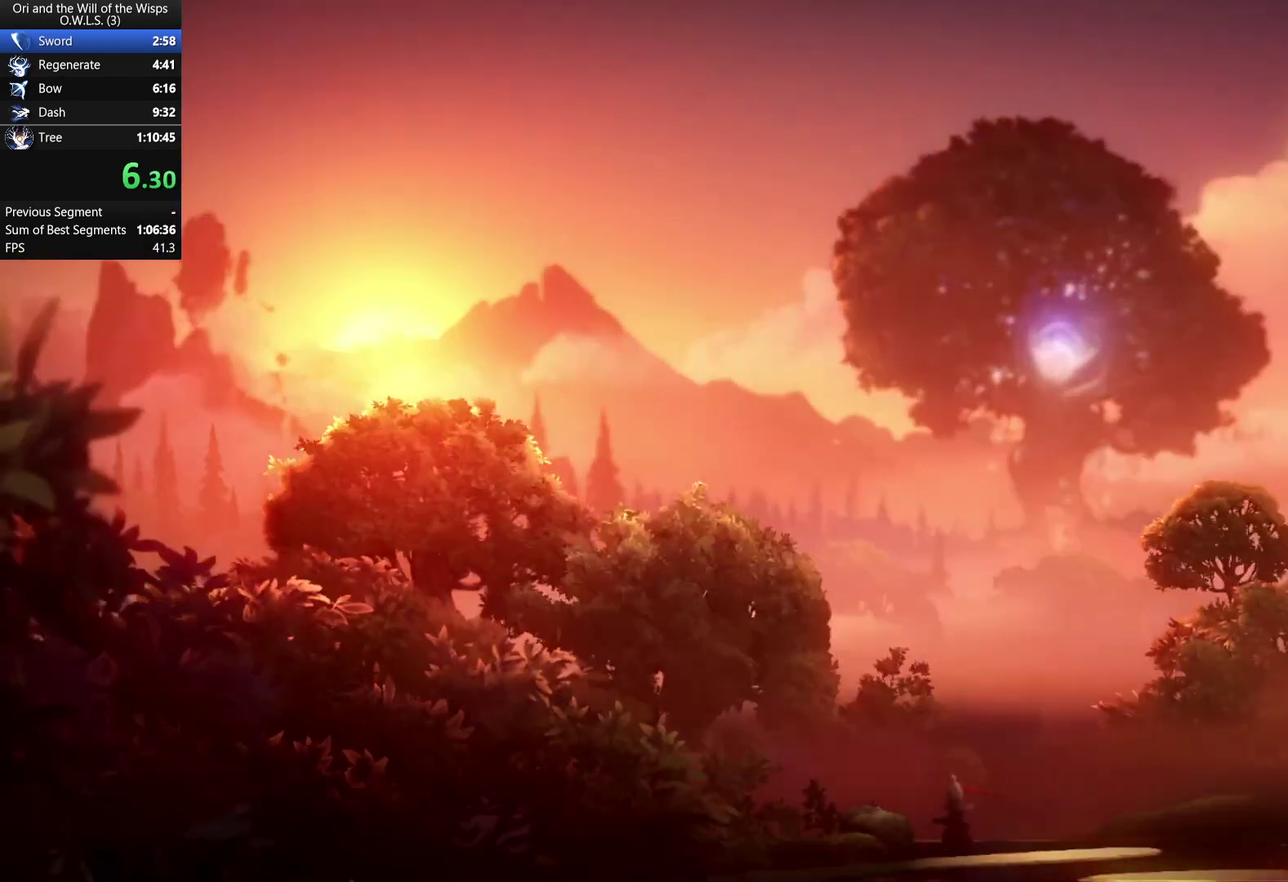
{"buttons": ["DPAD_RIGHT"], "right_stick": "center", "events": [[183, "DPAD_RIGHT", "down"]]}
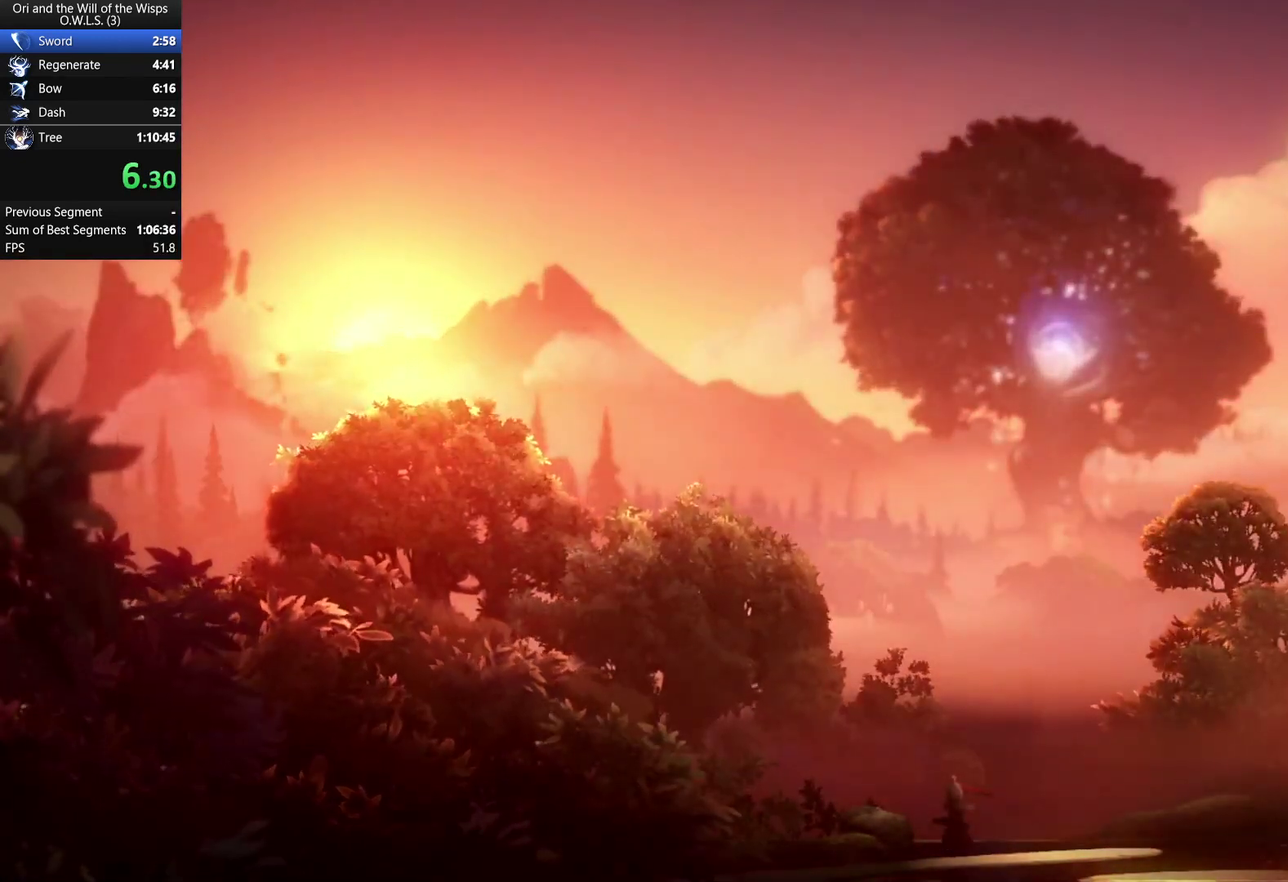
{"buttons": ["DPAD_RIGHT"], "right_stick": "center", "events": []}
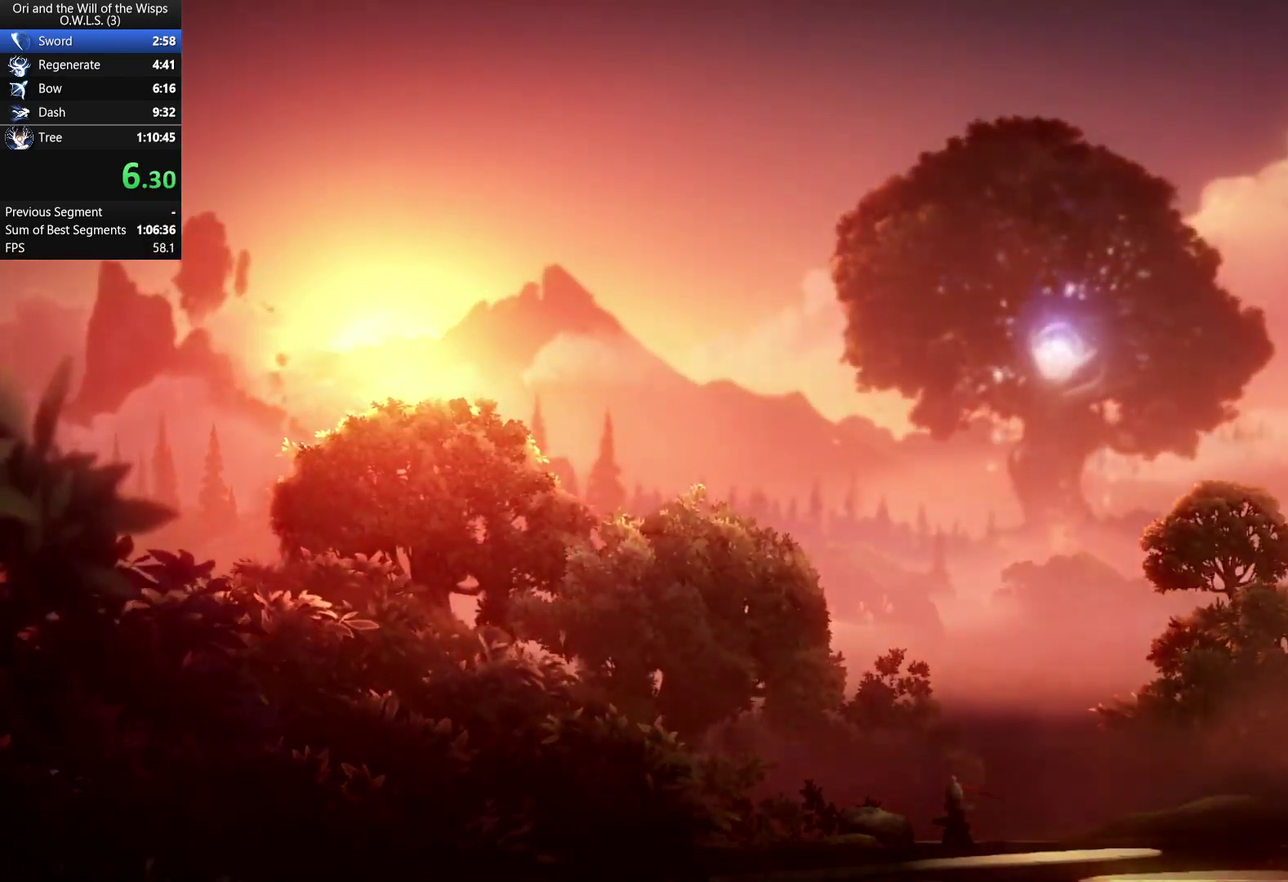
{"buttons": ["DPAD_RIGHT"], "right_stick": "center", "events": []}
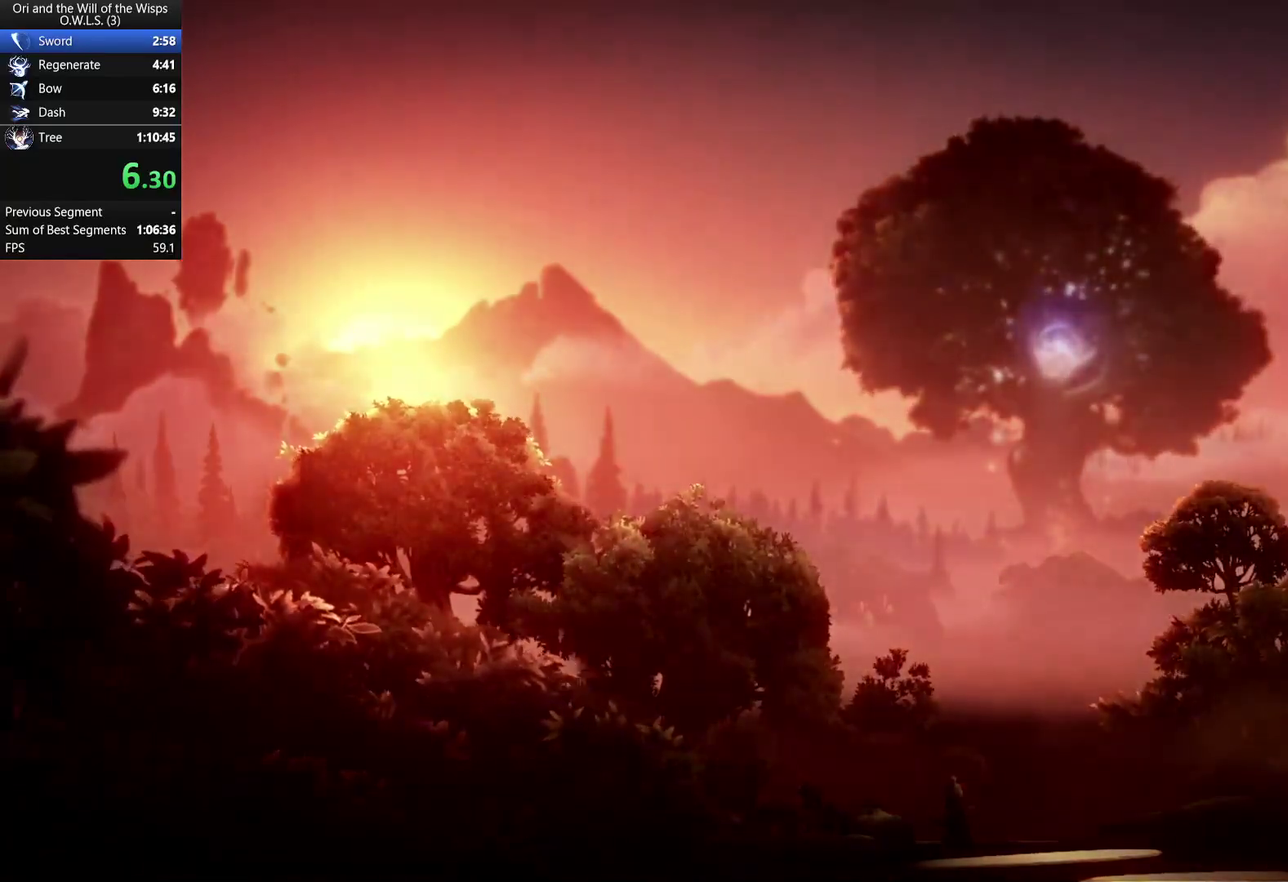
{"buttons": ["DPAD_RIGHT"], "right_stick": "center", "events": [[67, "A", "down"], [183, "A", "up"]]}
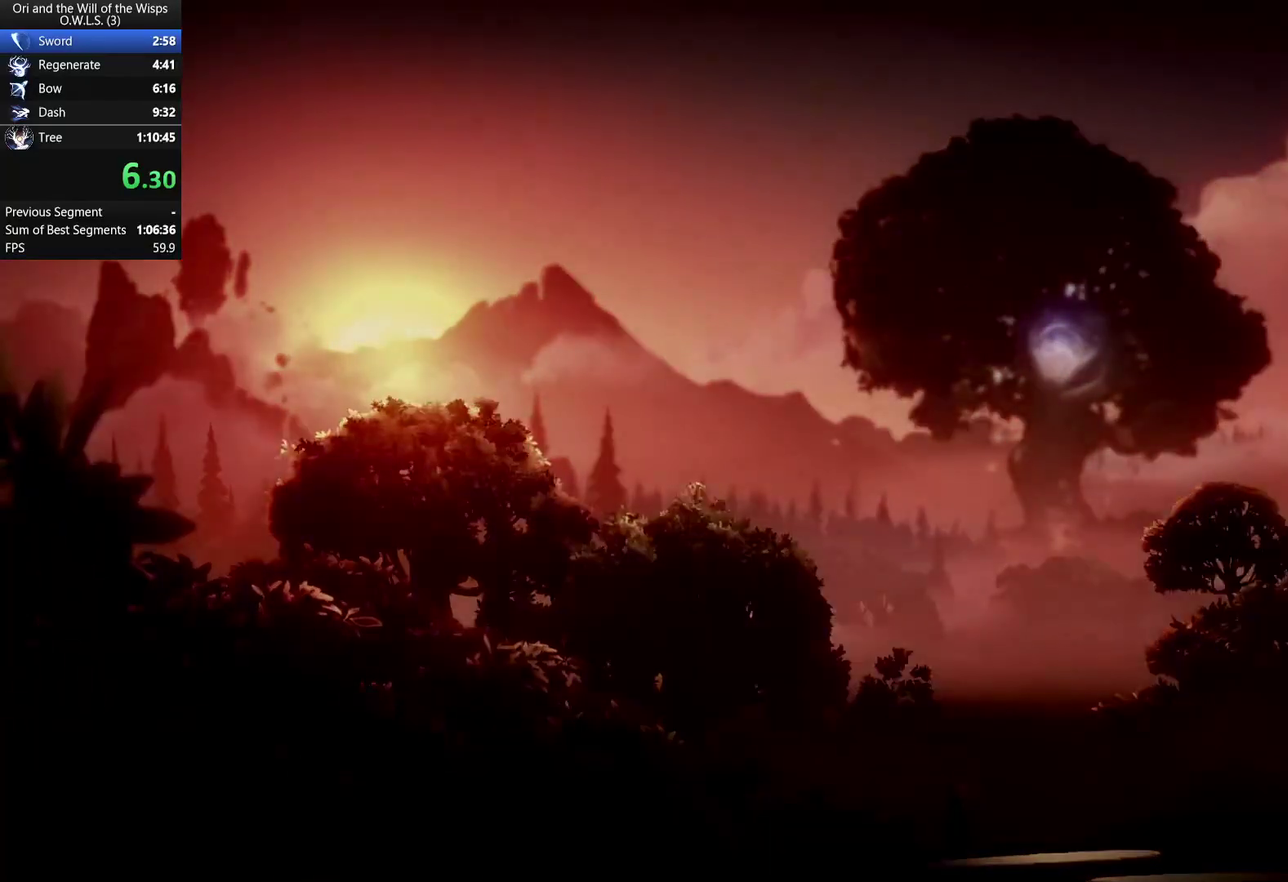
{"buttons": ["DPAD_RIGHT"], "right_stick": "center", "events": []}
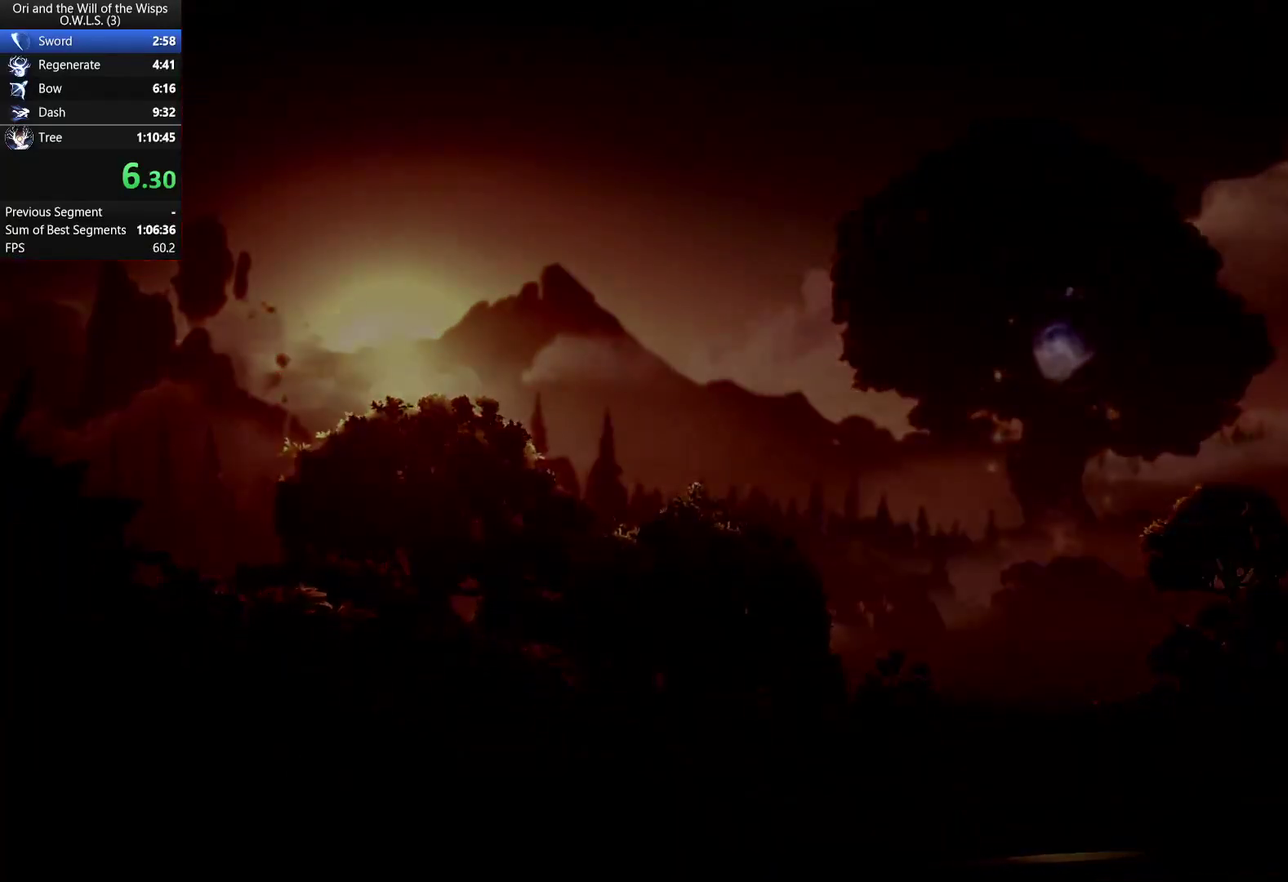
{"buttons": ["A", "DPAD_RIGHT"], "right_stick": "center", "events": [[467, "A", "down"]]}
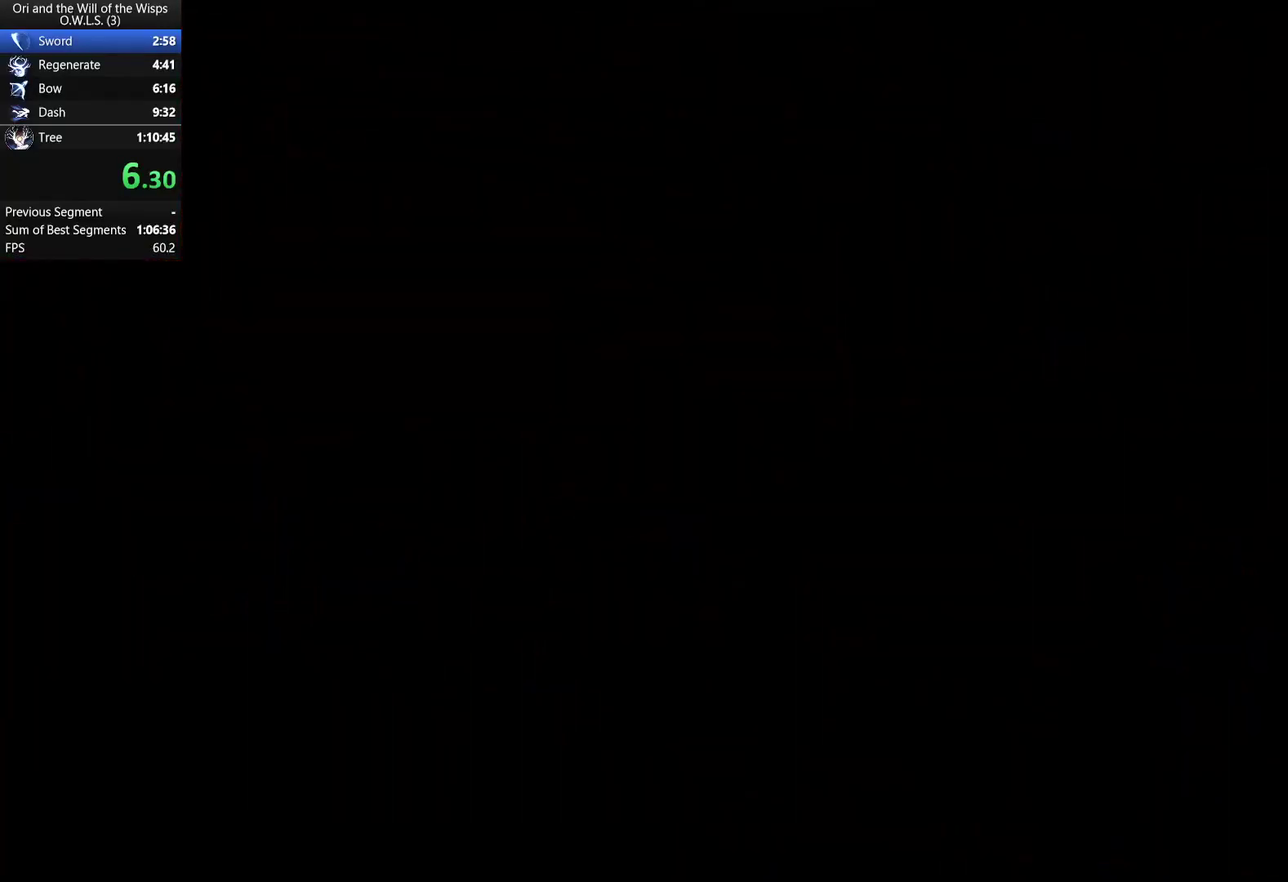
{"buttons": ["DPAD_RIGHT"], "right_stick": "center", "events": [[17, "X", "down"], [150, "A", "up"], [250, "X", "up"]]}
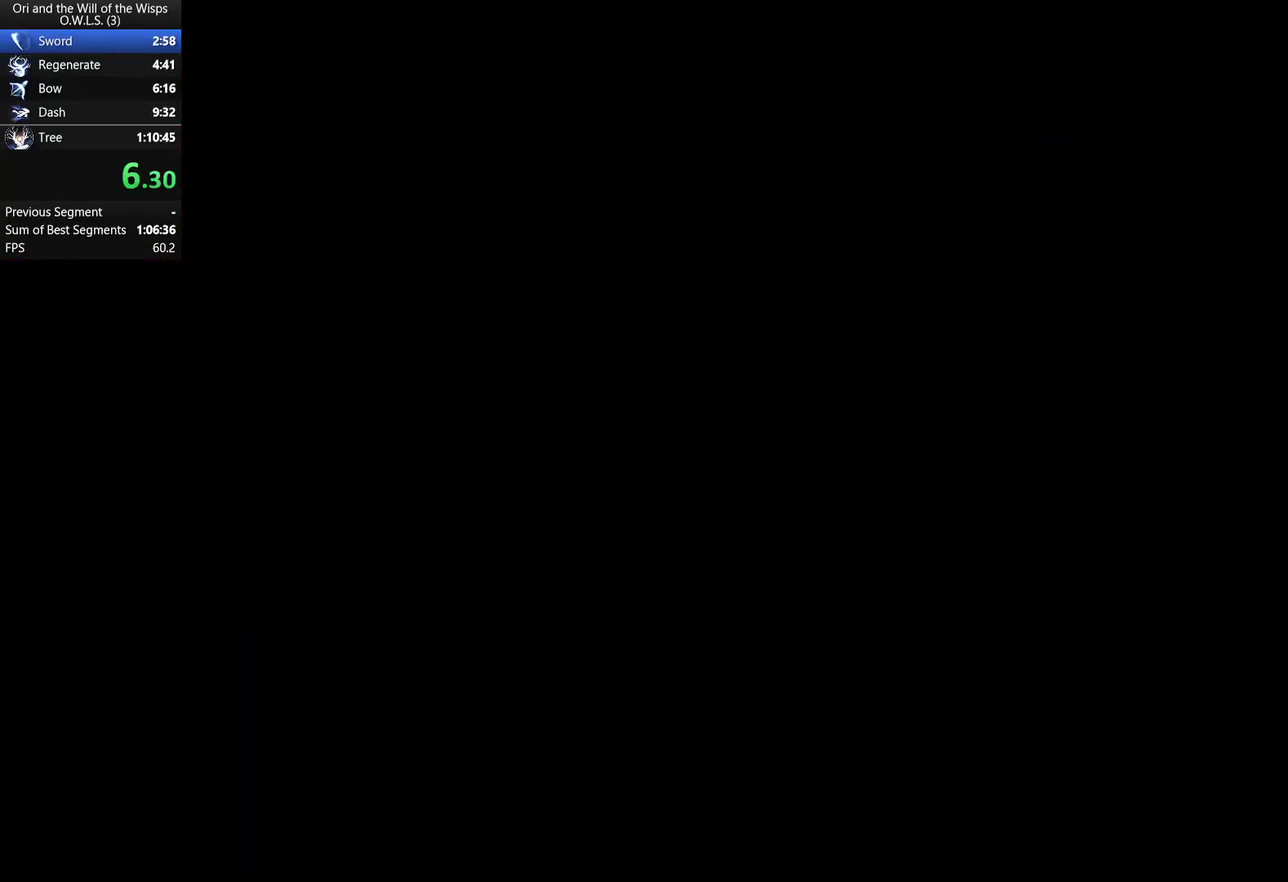
{"buttons": ["DPAD_RIGHT"], "right_stick": "center", "events": [[117, "DPAD_RIGHT", "up"], [167, "DPAD_RIGHT", "down"]]}
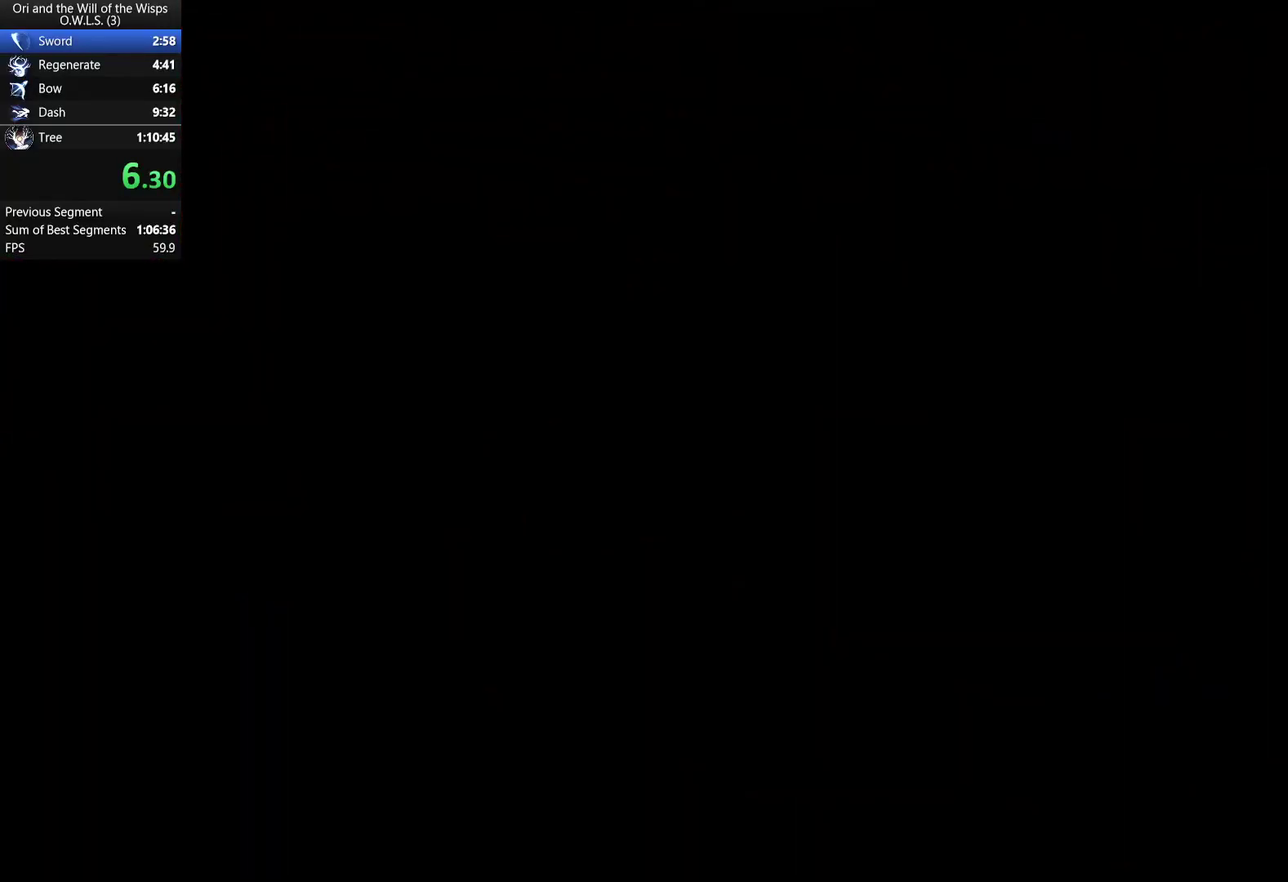
{"buttons": ["DPAD_RIGHT"], "right_stick": "center", "events": []}
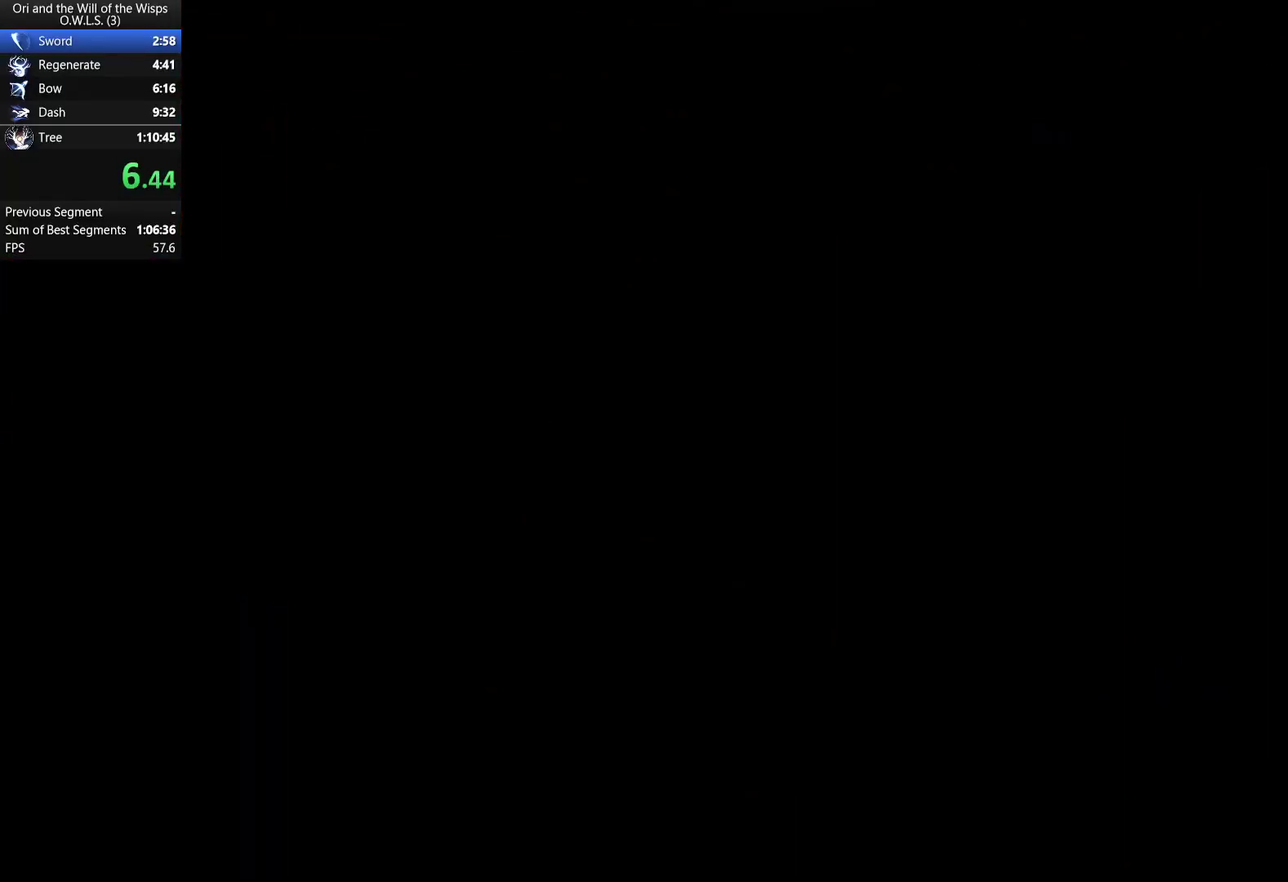
{"buttons": ["DPAD_RIGHT"], "right_stick": "center", "events": []}
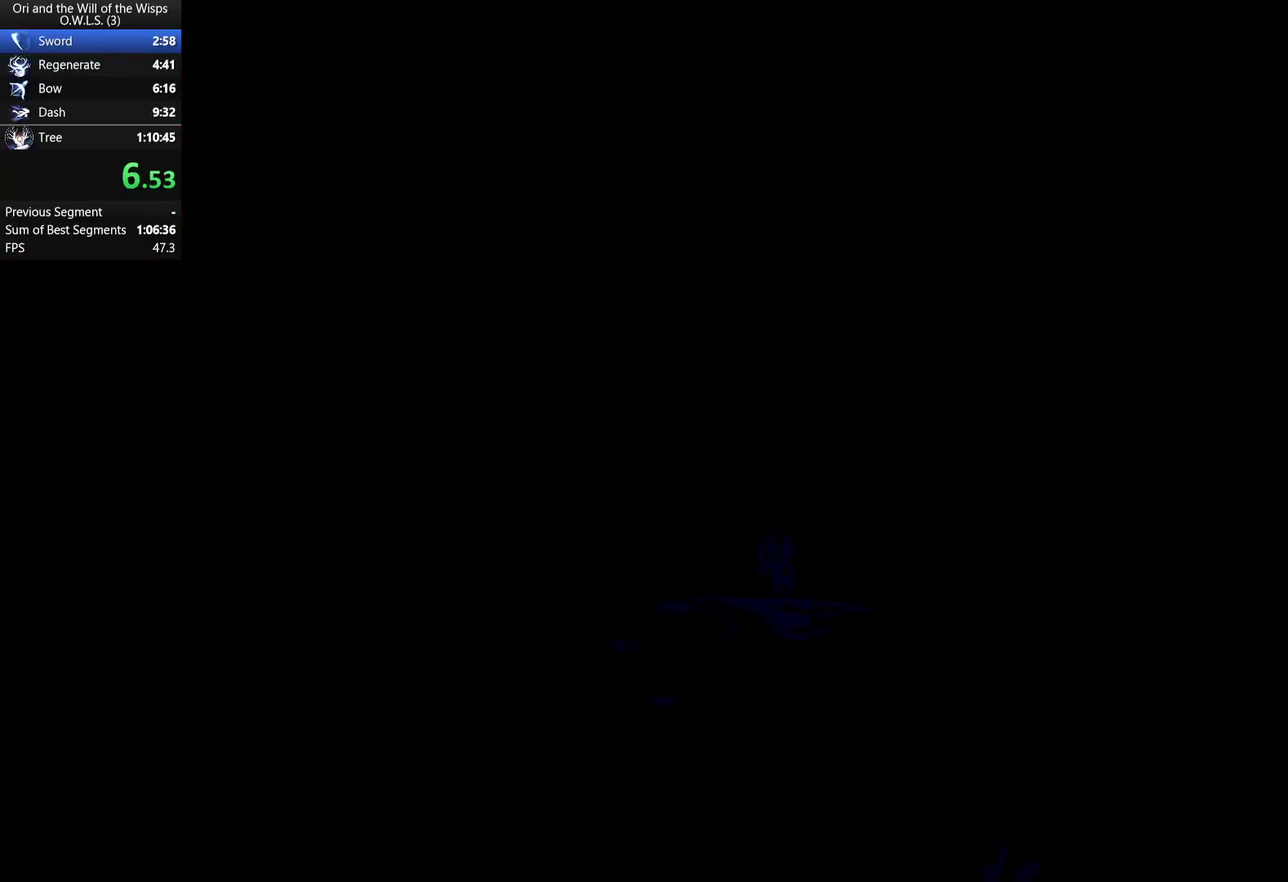
{"buttons": ["A", "DPAD_RIGHT"], "right_stick": "center", "events": [[250, "A", "down"]]}
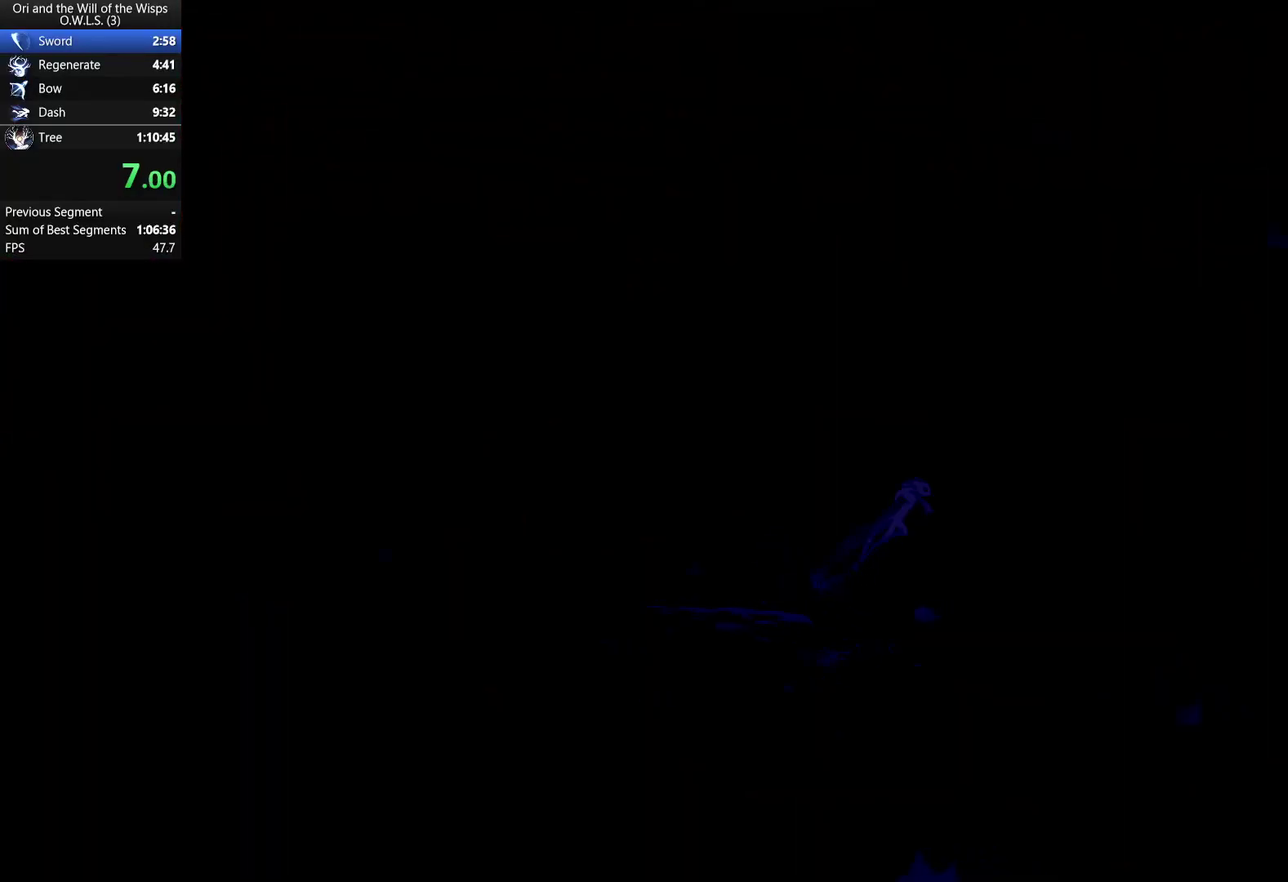
{"buttons": ["DPAD_RIGHT"], "right_stick": "center", "events": [[217, "A", "up"]]}
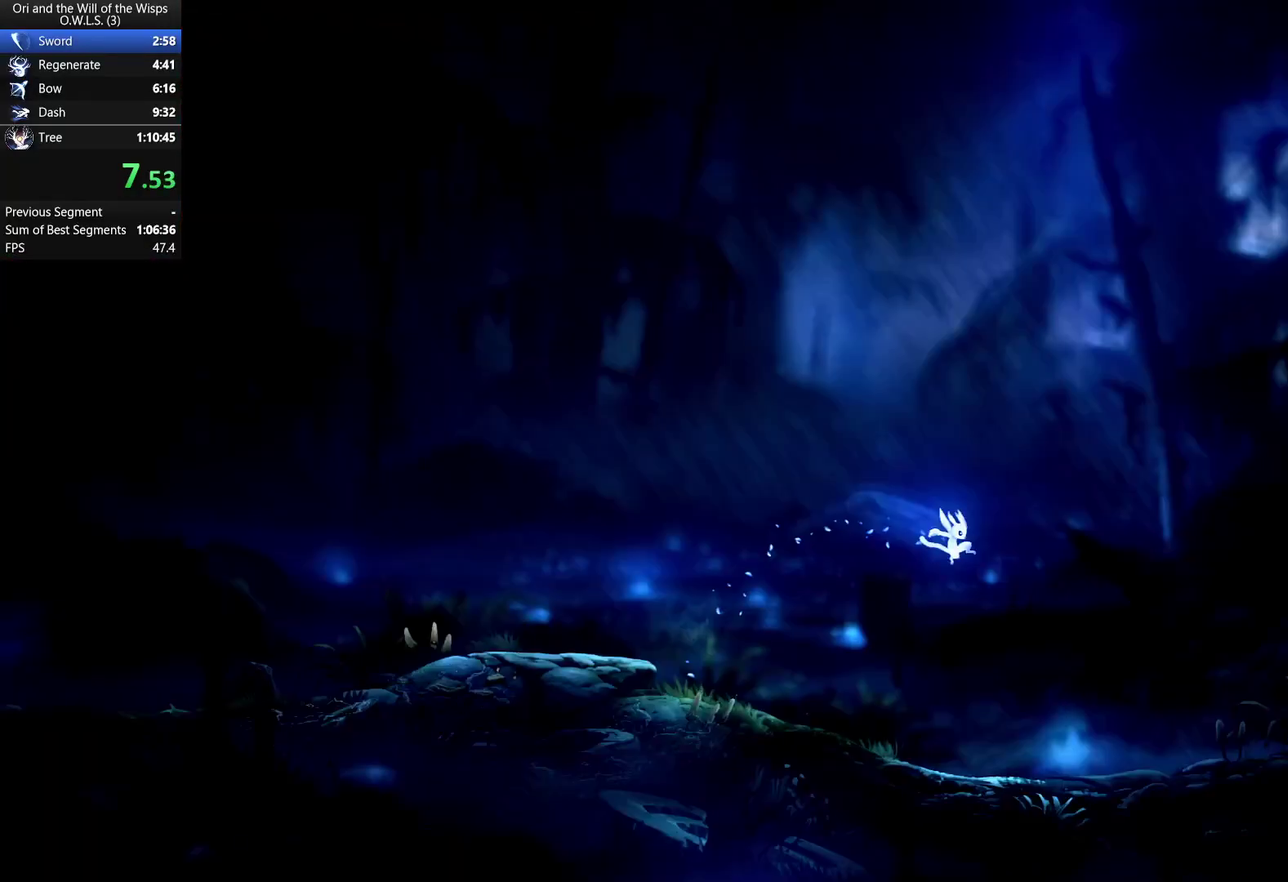
{"buttons": ["A", "DPAD_RIGHT"], "right_stick": "center", "events": [[500, "A", "down"]]}
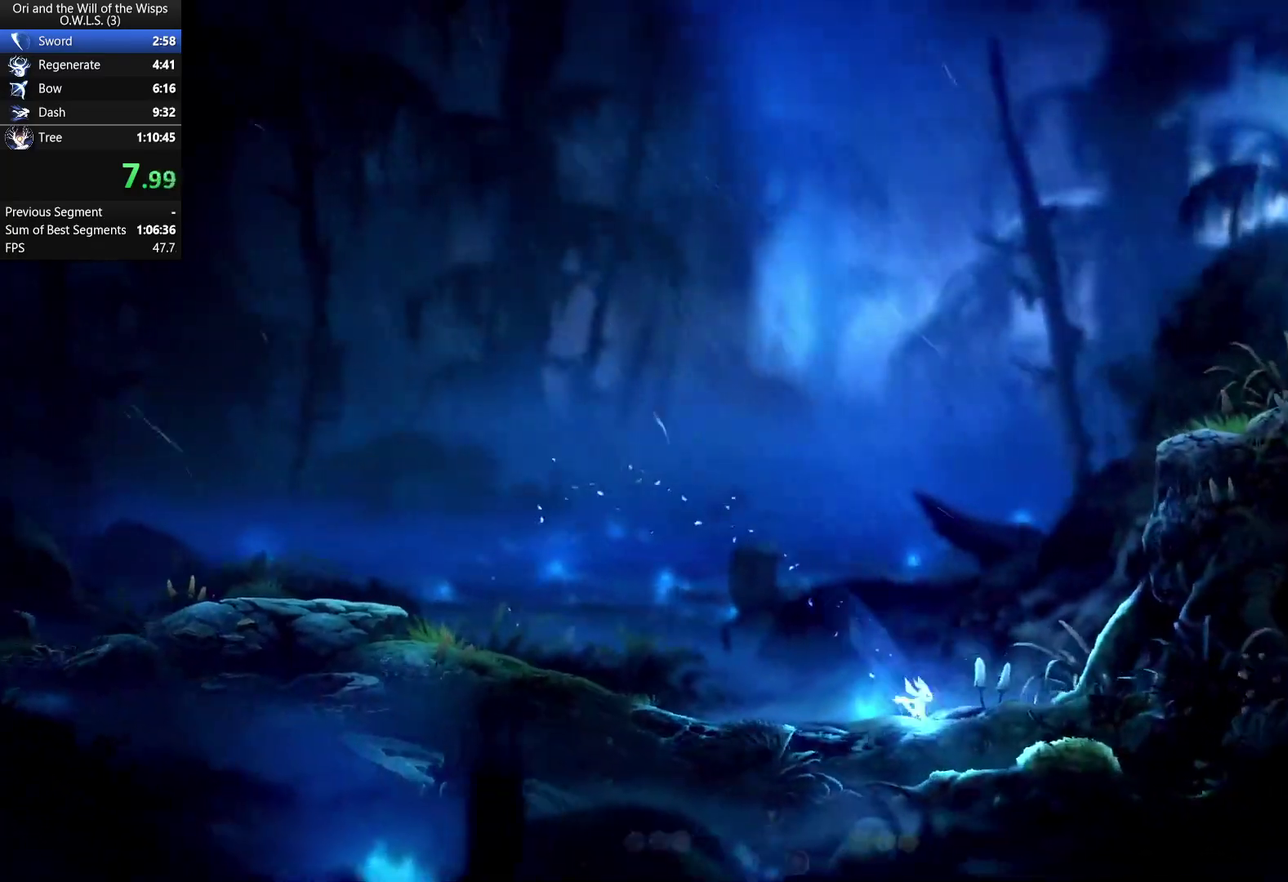
{"buttons": ["A", "DPAD_RIGHT"], "right_stick": "center", "events": [[300, "A", "up"], [450, "A", "down"]]}
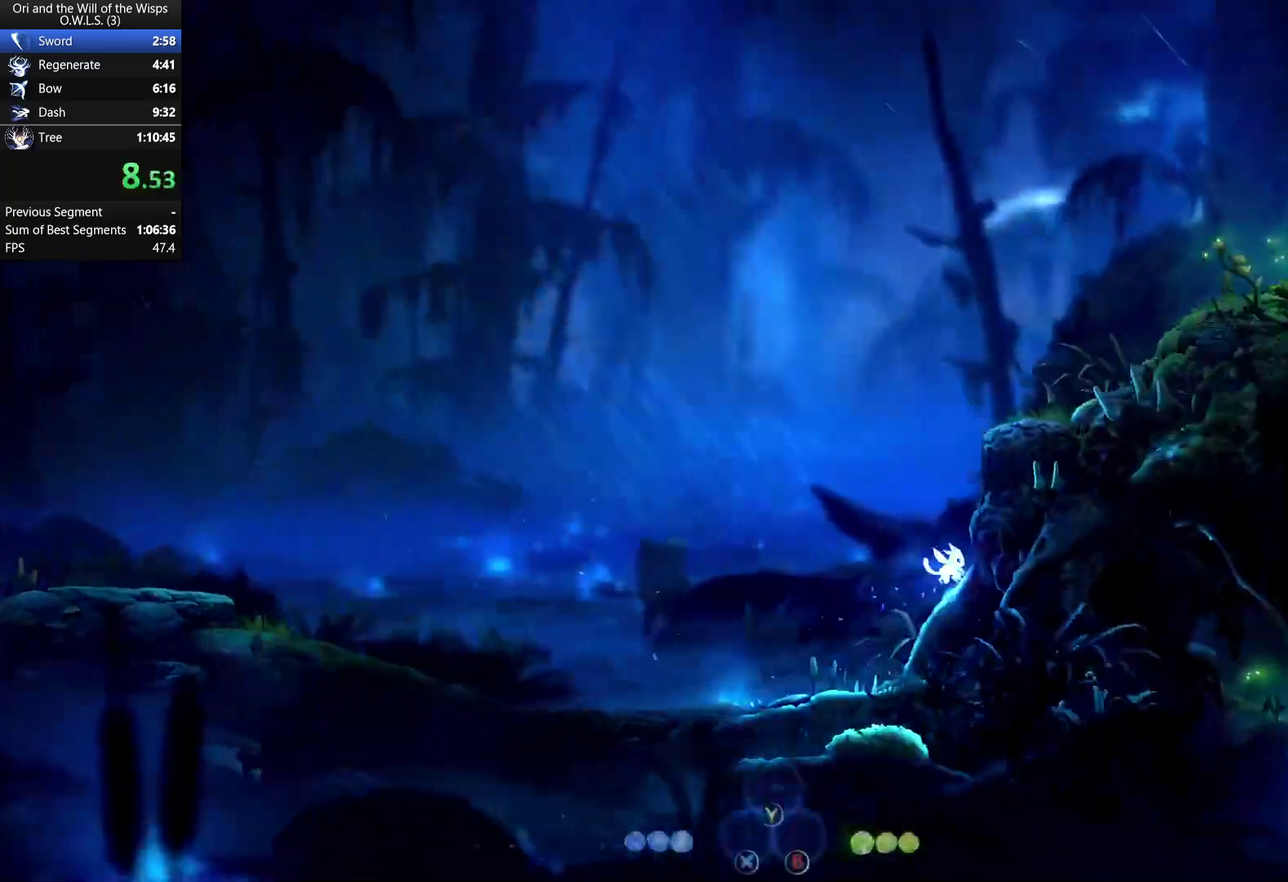
{"buttons": ["A", "DPAD_RIGHT"], "right_stick": "center", "events": []}
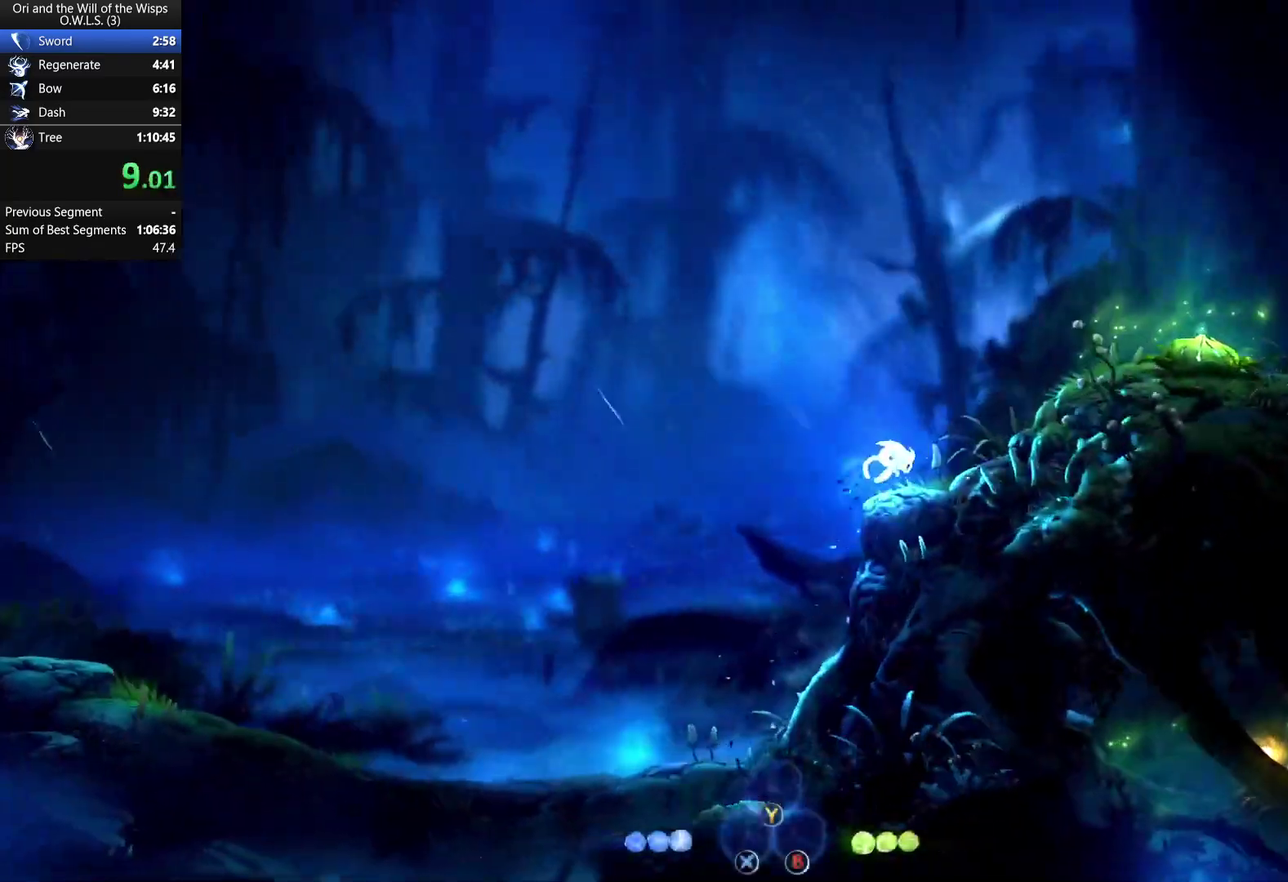
{"buttons": ["A", "DPAD_RIGHT"], "right_stick": "center", "events": [[150, "A", "up"], [283, "A", "down"]]}
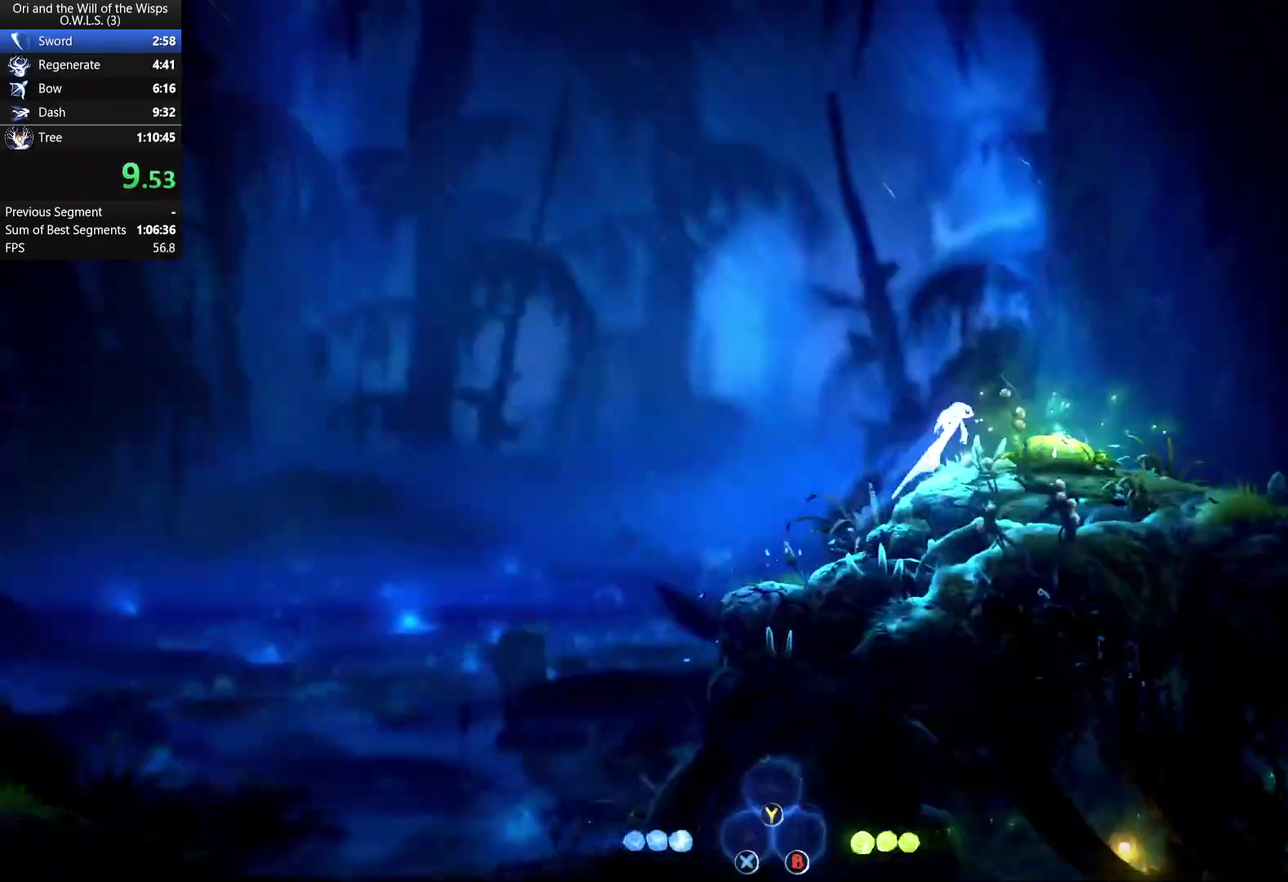
{"buttons": ["A", "DPAD_RIGHT"], "right_stick": "center", "events": []}
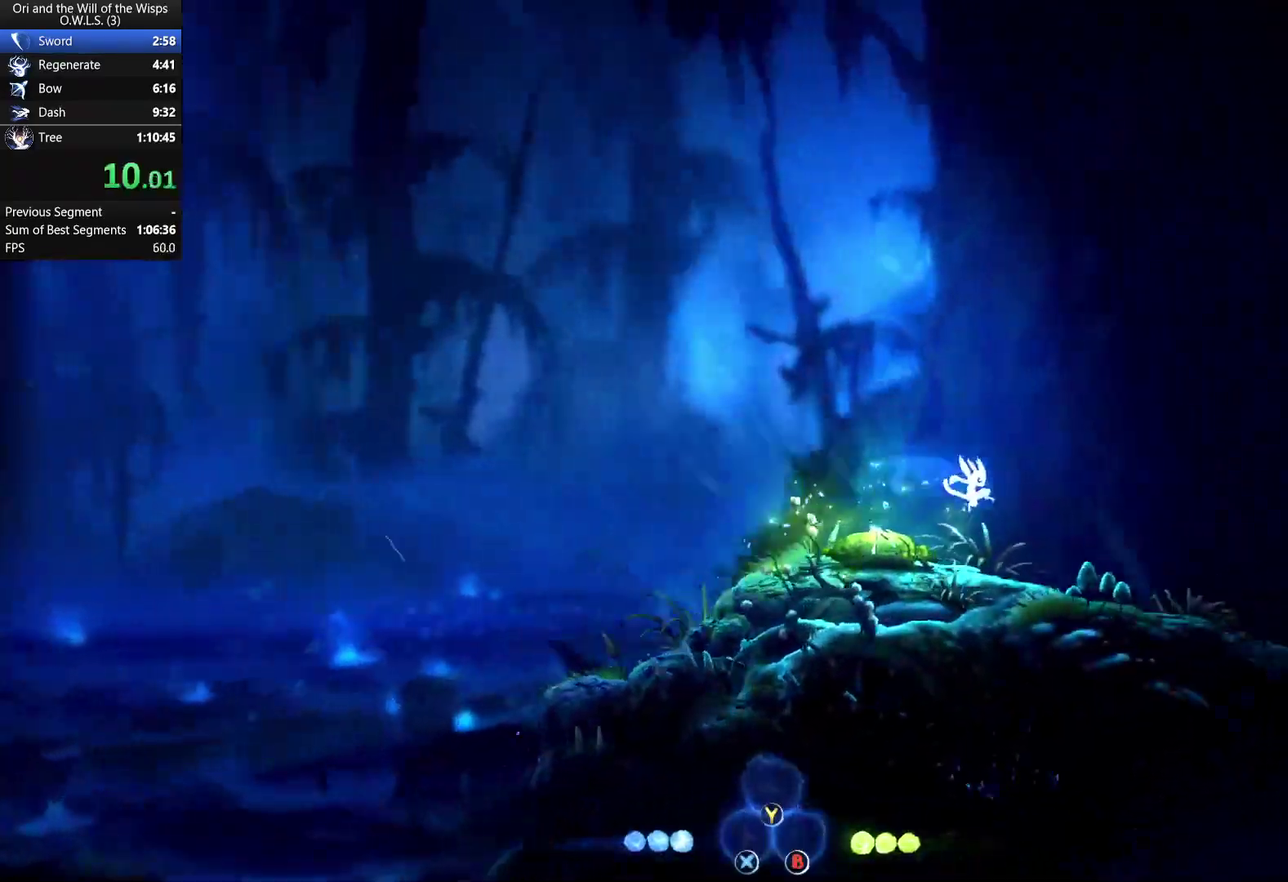
{"buttons": ["A", "DPAD_RIGHT"], "right_stick": "center", "events": [[50, "A", "up"], [317, "A", "down"]]}
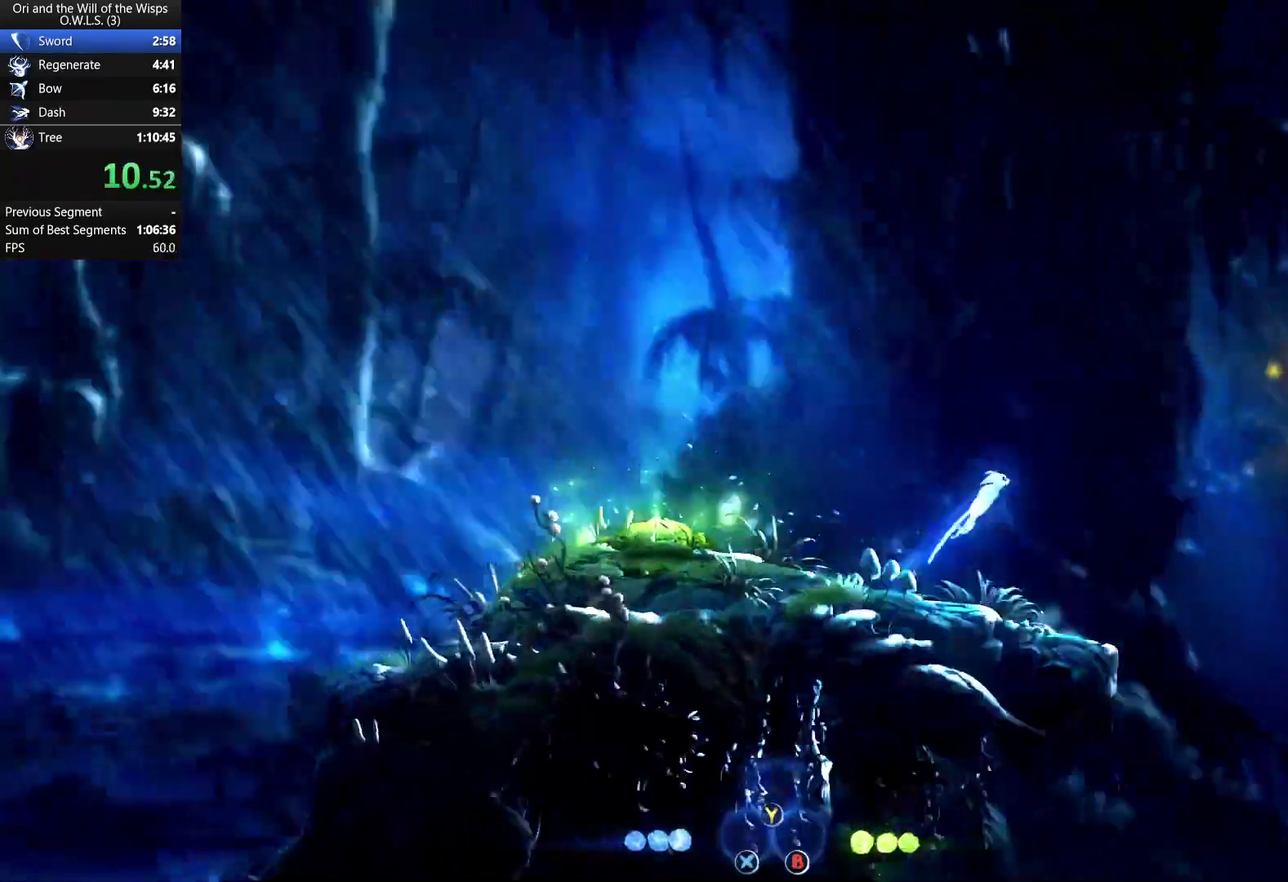
{"buttons": ["DPAD_RIGHT"], "right_stick": "center", "events": [[417, "A", "up"]]}
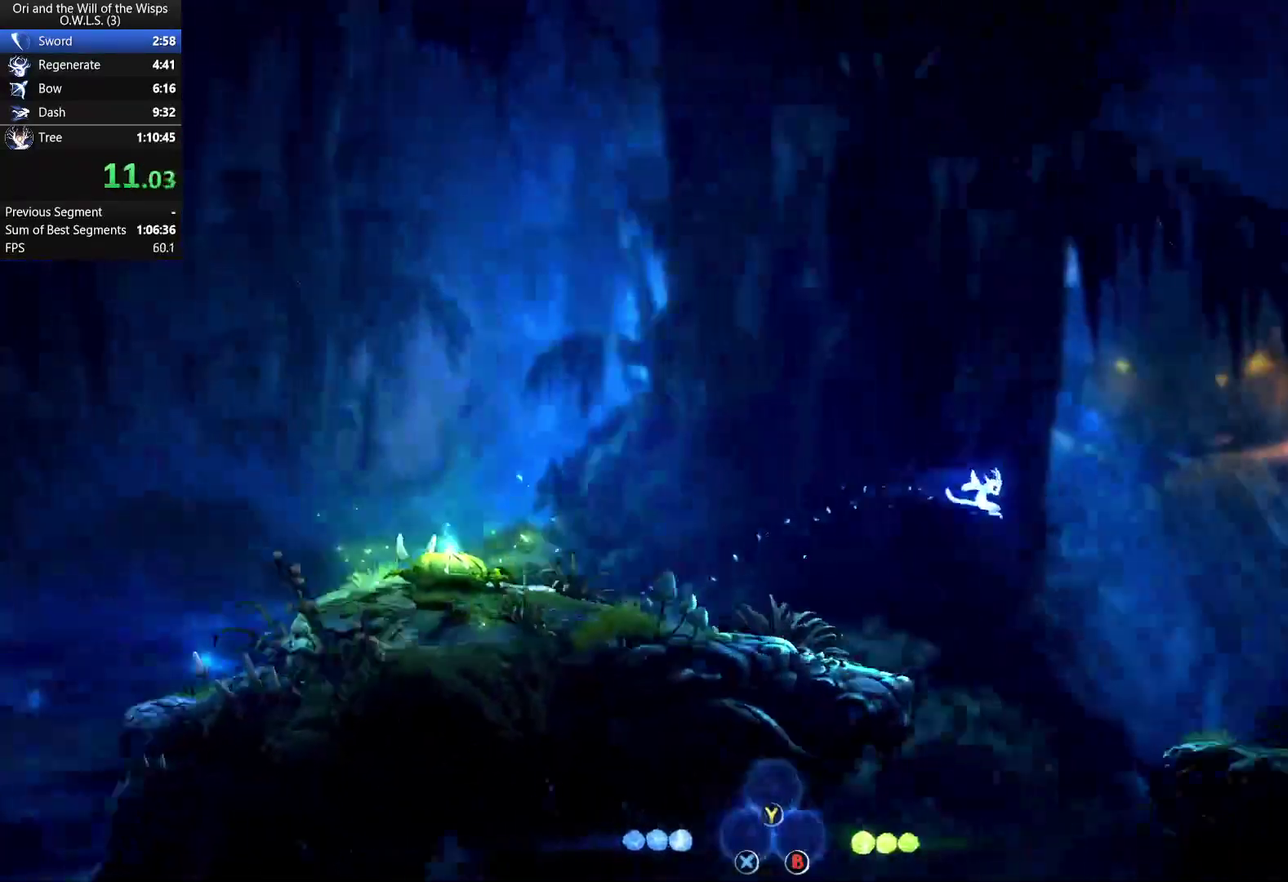
{"buttons": ["DPAD_RIGHT"], "right_stick": "center", "events": []}
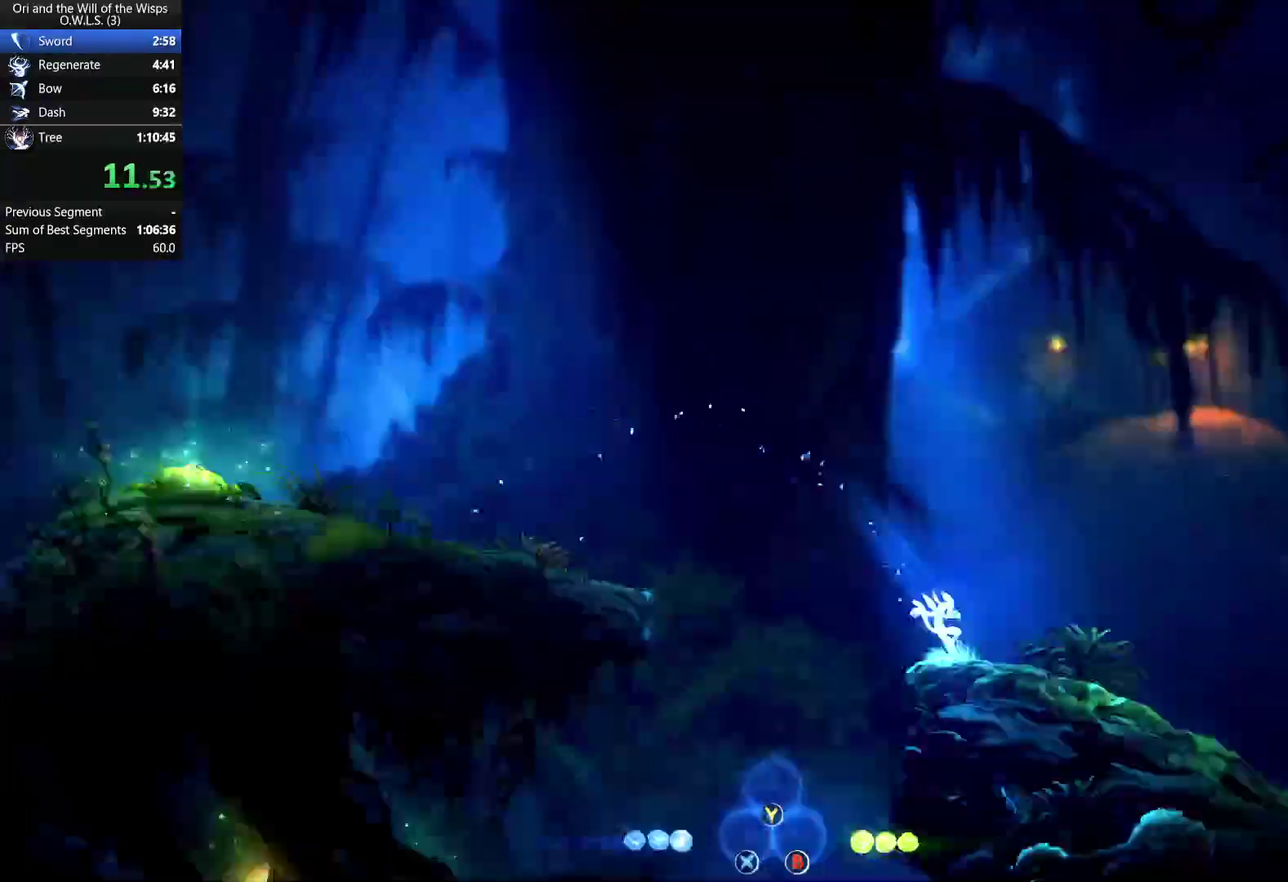
{"buttons": ["DPAD_RIGHT"], "right_stick": "center", "events": [[17, "A", "down"], [67, "A", "up"]]}
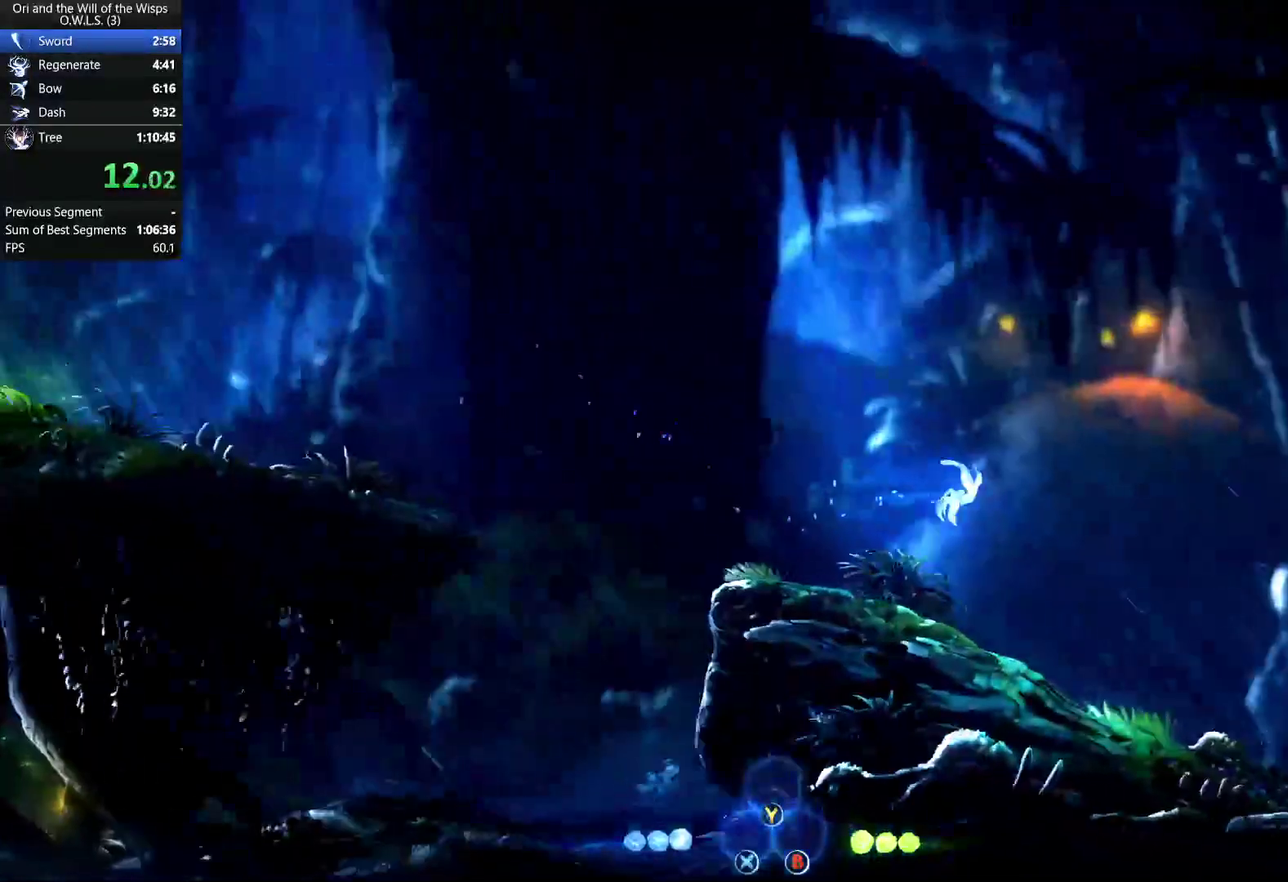
{"buttons": ["DPAD_RIGHT"], "right_stick": "center", "events": []}
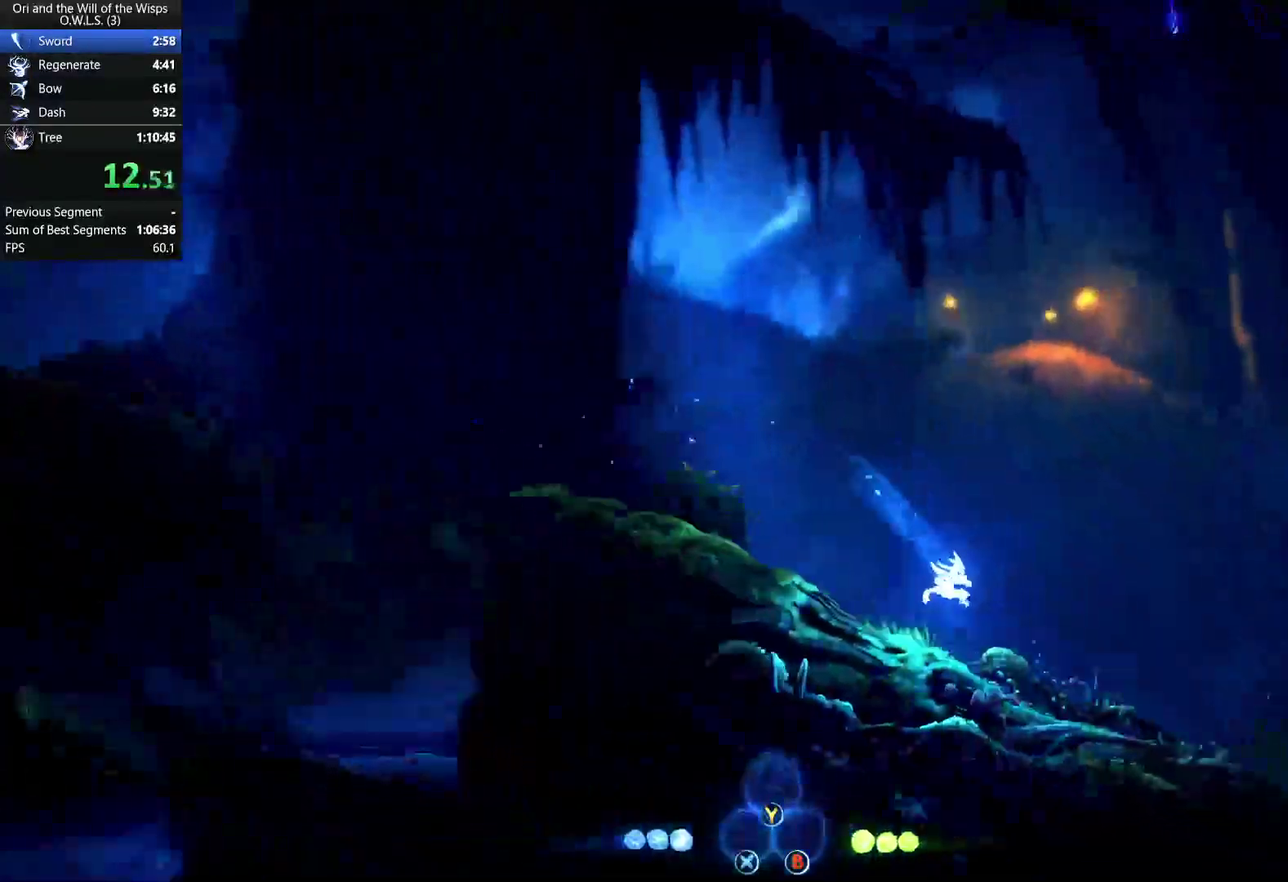
{"buttons": ["DPAD_RIGHT"], "right_stick": "center", "events": [[167, "A", "down"], [233, "A", "up"]]}
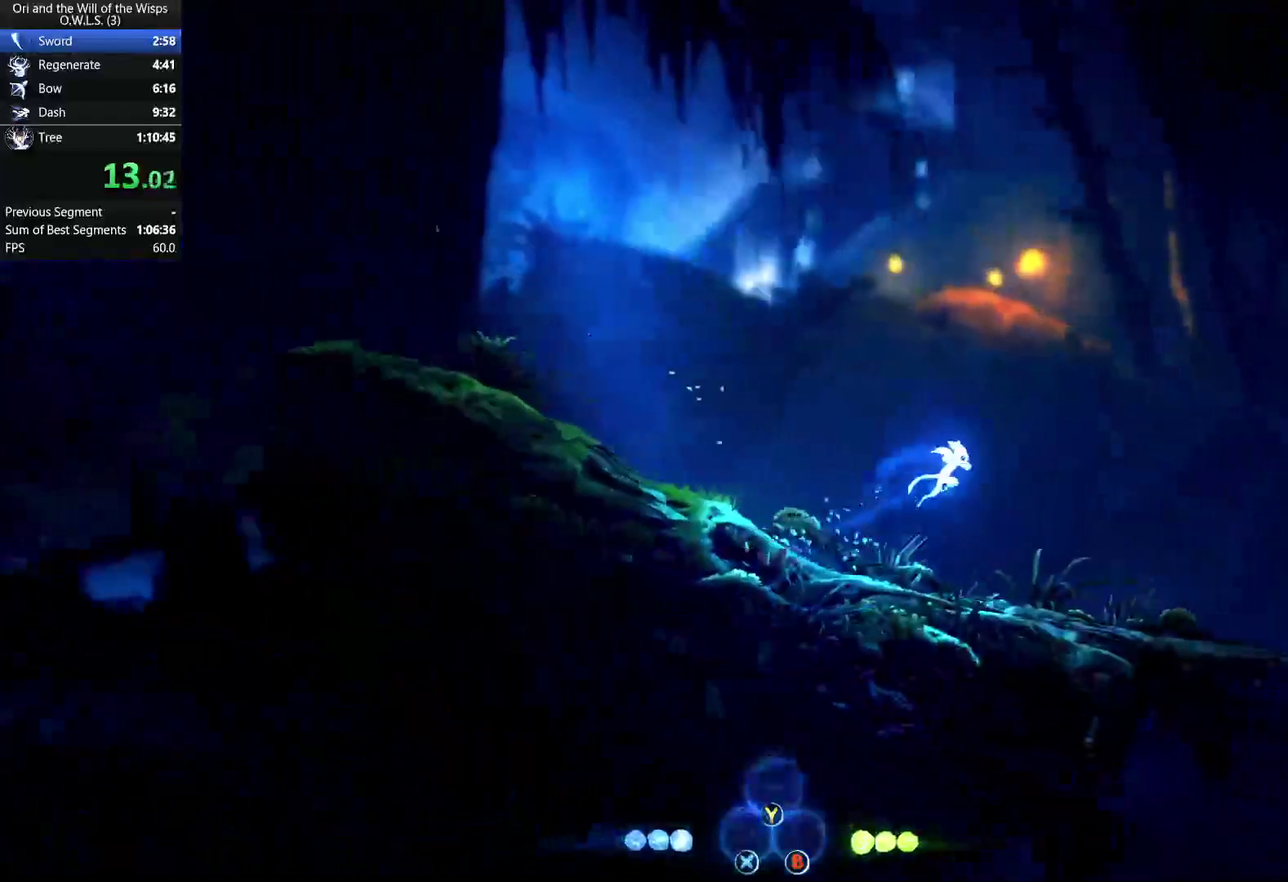
{"buttons": ["DPAD_RIGHT"], "right_stick": "center", "events": []}
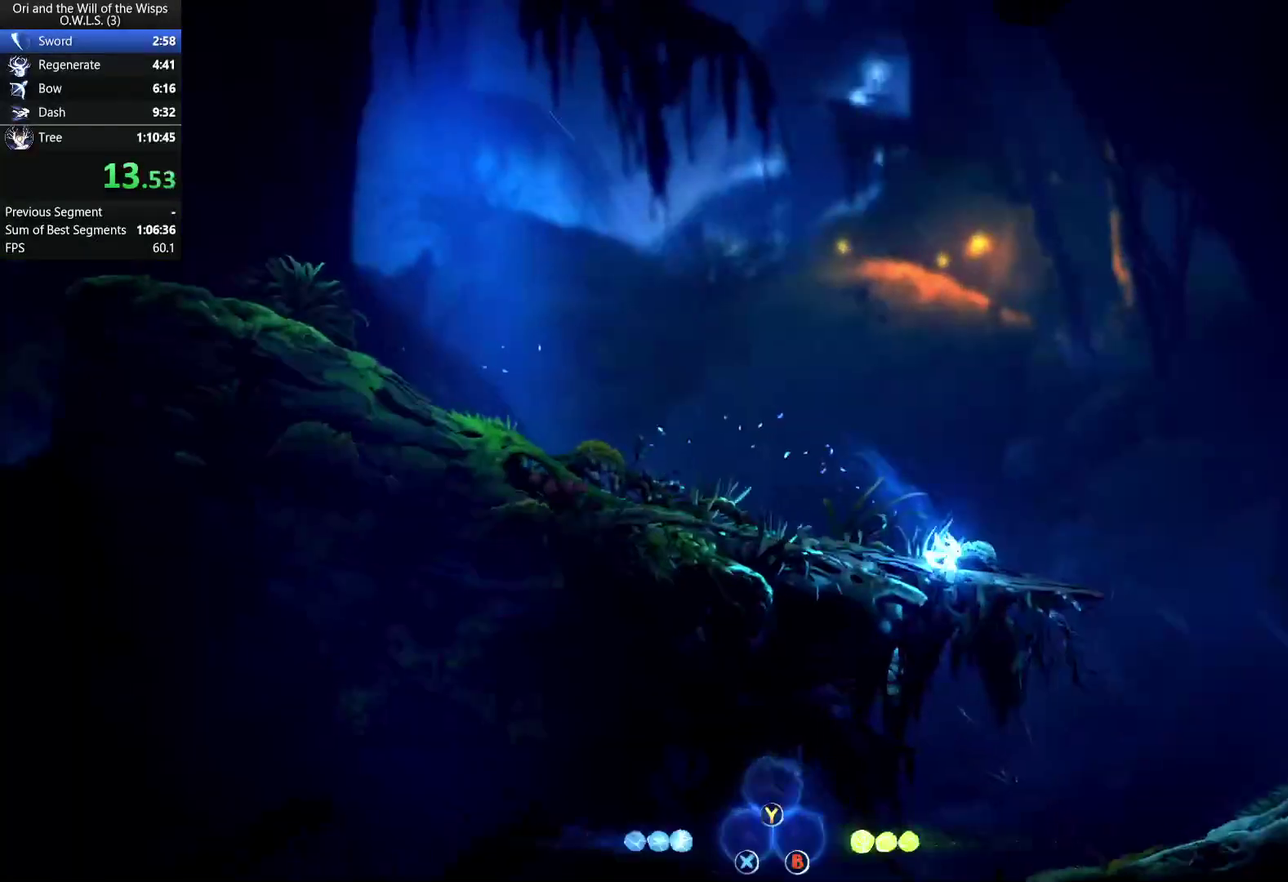
{"buttons": ["DPAD_RIGHT"], "right_stick": "center", "events": [[67, "DPAD_DOWN", "down"], [100, "DPAD_RIGHT", "up"], [117, "A", "down"], [167, "DPAD_DOWN", "up"], [183, "A", "up"], [250, "DPAD_RIGHT", "down"], [250, "DPAD_UP", "down"], [300, "DPAD_UP", "up"]]}